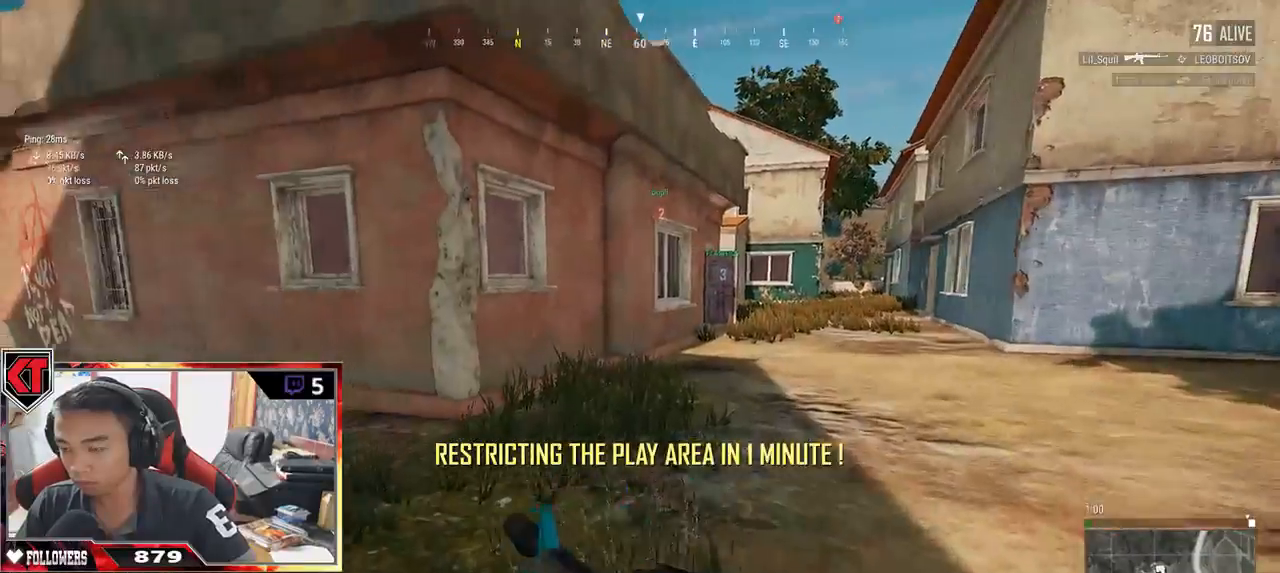
Gameplay with keyboard and mouse; each line is a JSON object with the keys and mouse buttons held at the frame after it. "events" lists presses ("down") and releases ("up") of "a", "c", "ctrl", "d", "e", "f", "q", "r", "s", "shift", "space", "tab", "v", "w", "x", "z", "mouse_left", "mouse_wheel" and "mouse_right" between this image and that frame as [ms after this image, input, new state], when the widget could be followed in between. "mouse_left", "mouse_wheel", "mouse_right" = the "left", "wheel", "right" buttons of the "mouse" list. No other keys are recorded. "wheel" means that the mouse wheel is clicked or scrolled. Mouse movement is not recorded.
{"keys": ["shift", "w"], "mouse": [], "events": []}
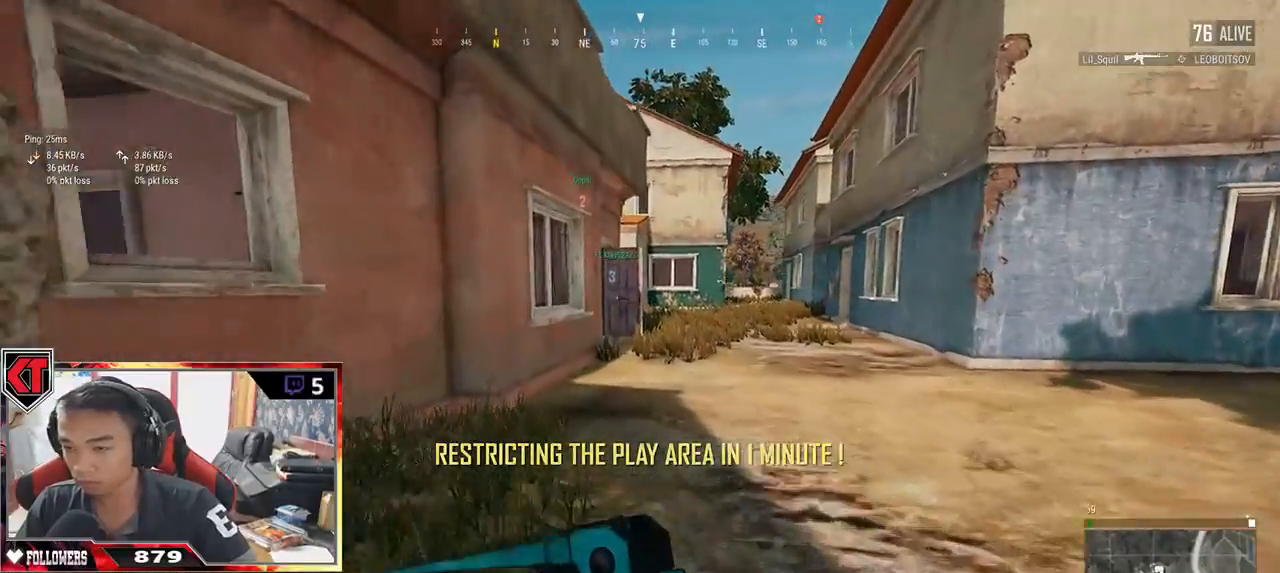
{"keys": ["shift", "w"], "mouse": [], "events": []}
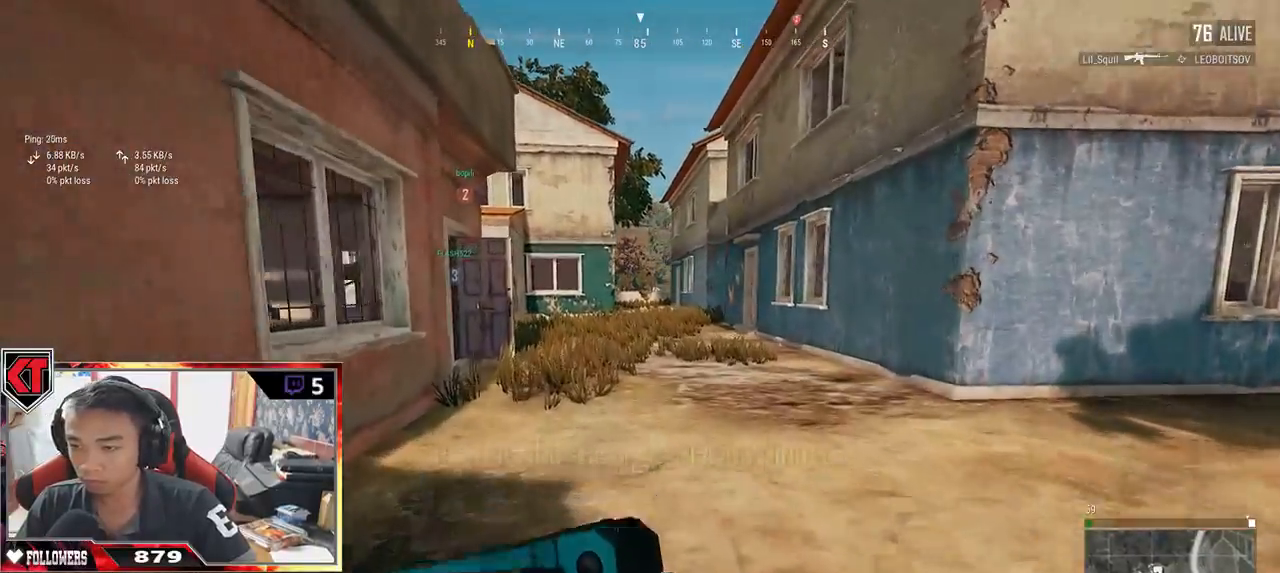
{"keys": ["shift", "w"], "mouse": [], "events": []}
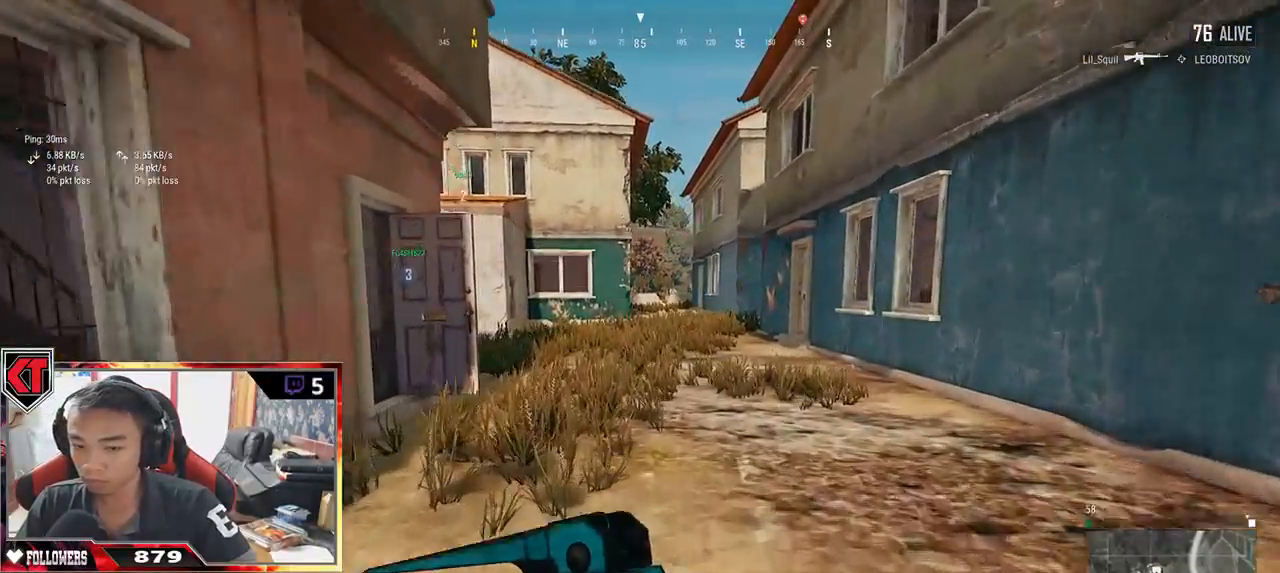
{"keys": ["shift", "w"], "mouse": [], "events": []}
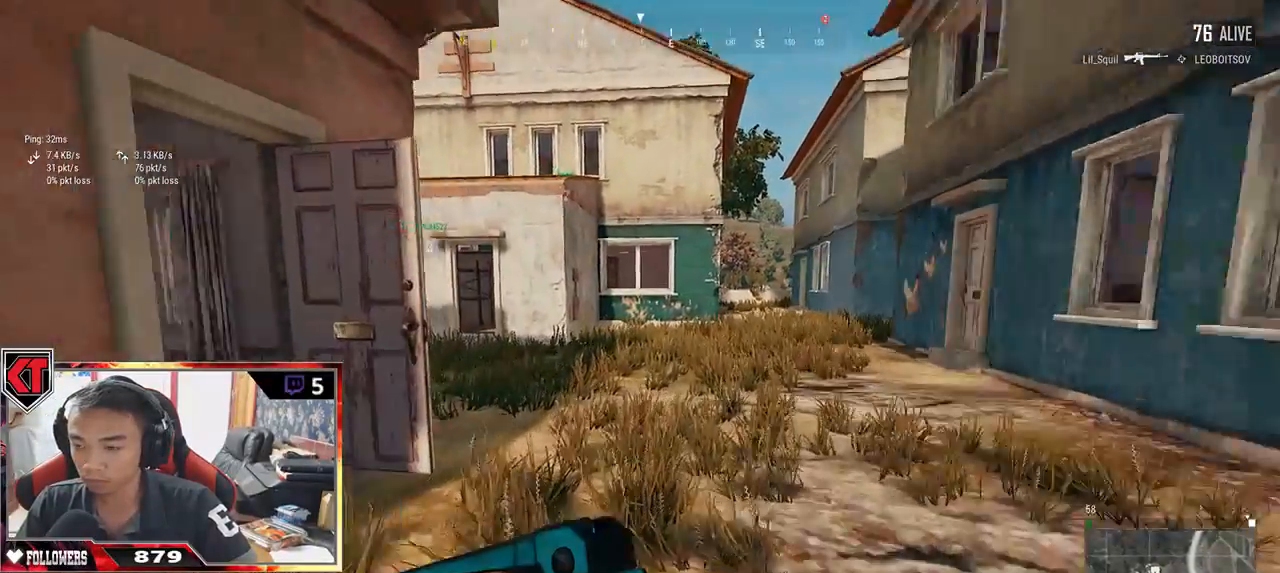
{"keys": ["shift", "w"], "mouse": [], "events": []}
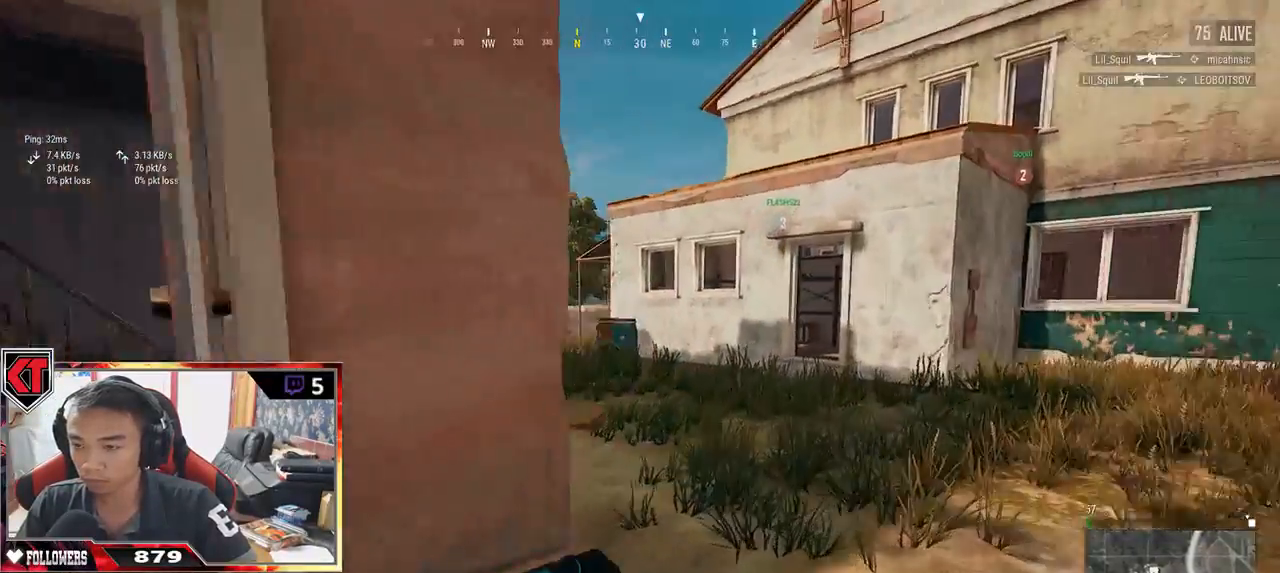
{"keys": ["shift", "w"], "mouse": [], "events": []}
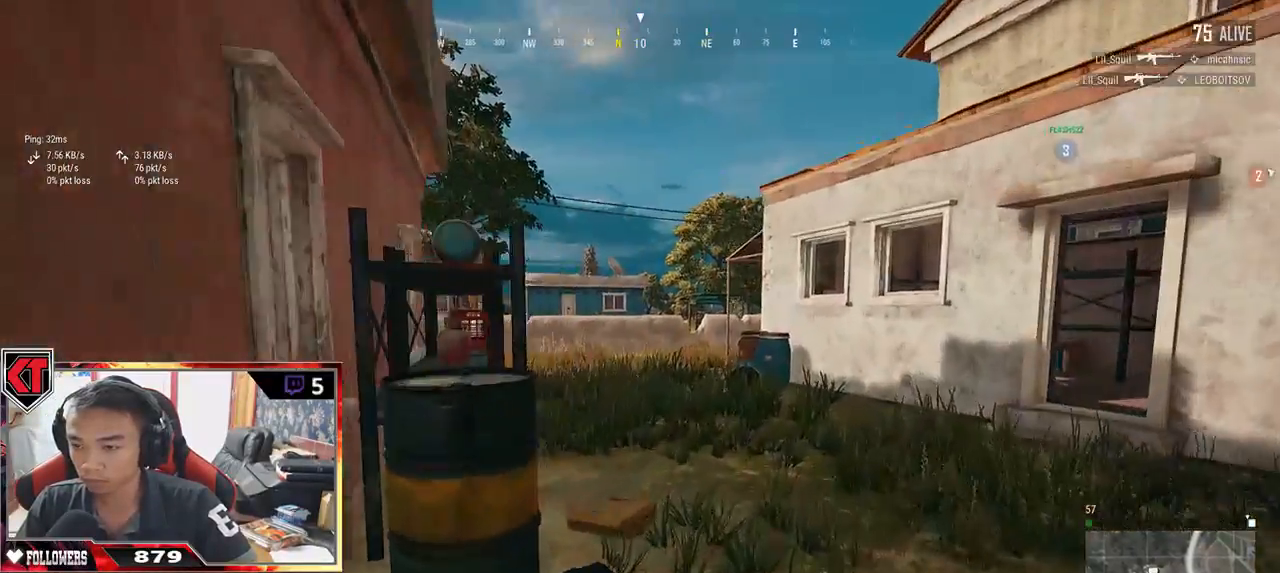
{"keys": ["shift", "w"], "mouse": [], "events": [[167, "space", "down"], [317, "space", "up"]]}
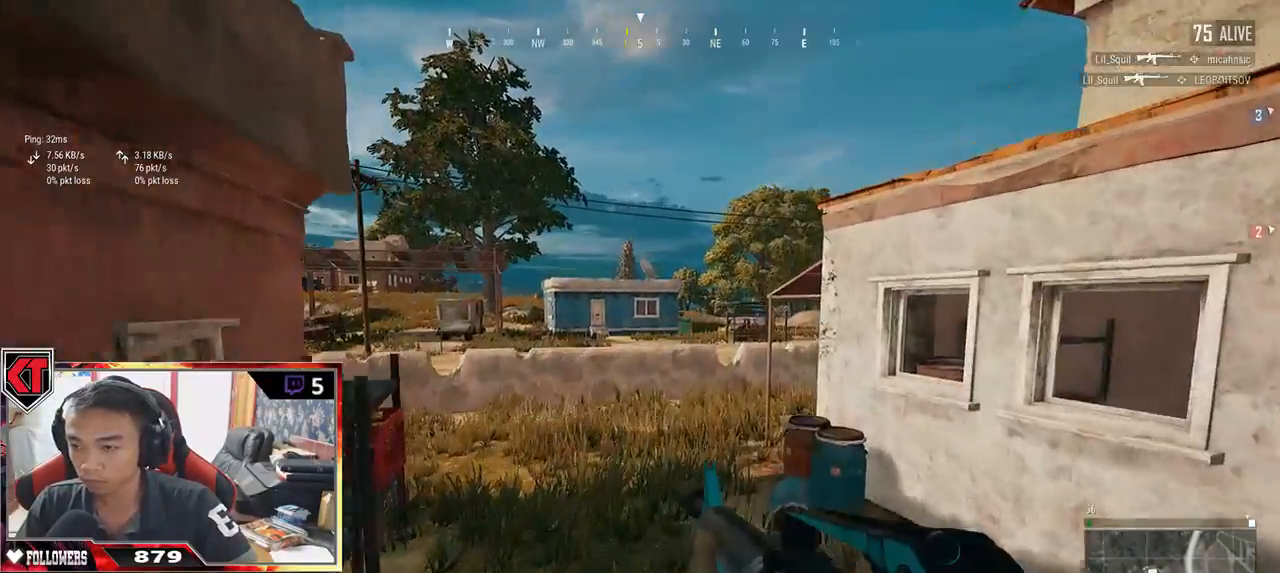
{"keys": ["shift", "w"], "mouse": [], "events": []}
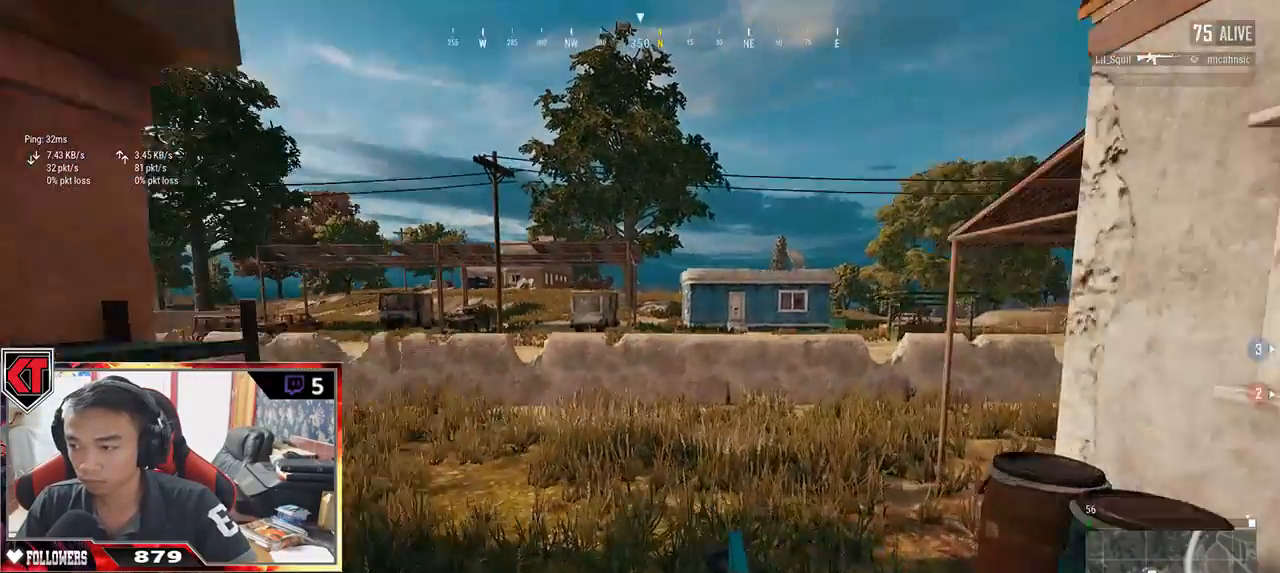
{"keys": ["shift", "w"], "mouse": [], "events": []}
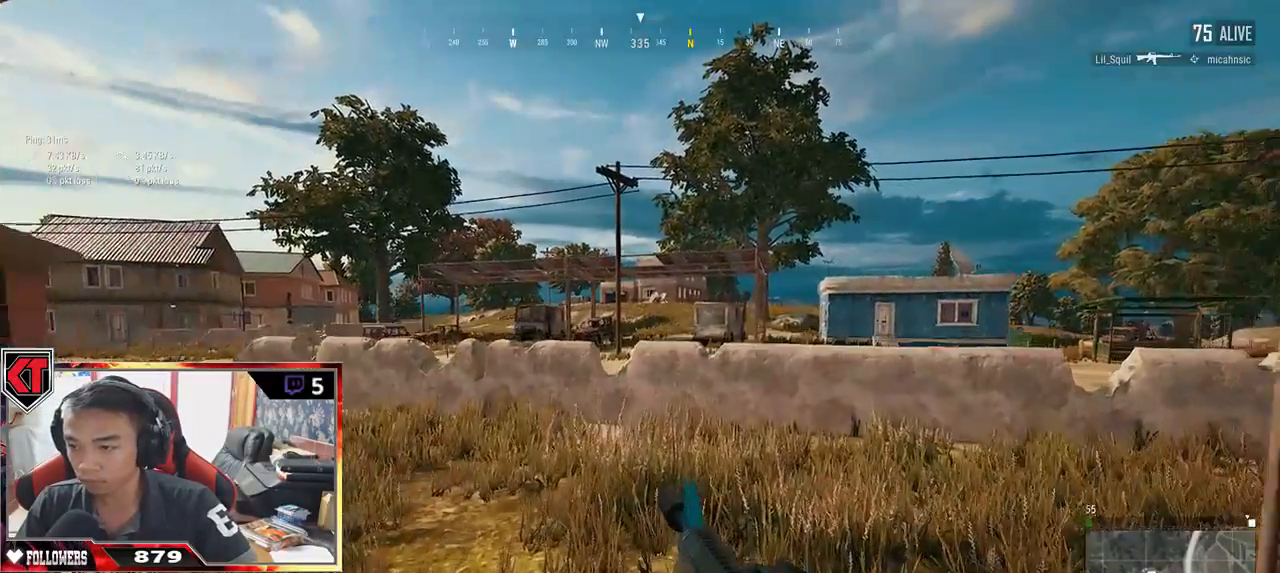
{"keys": ["d"], "mouse": [], "events": [[50, "d", "down"], [267, "space", "down"], [417, "shift", "up"], [467, "space", "up"], [484, "w", "up"]]}
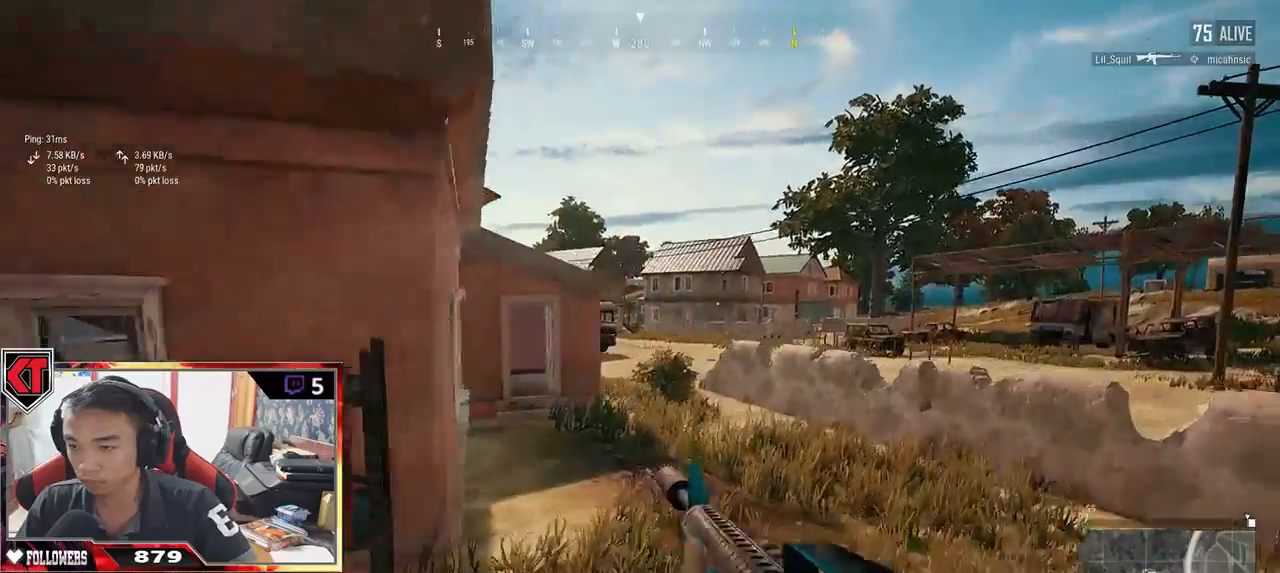
{"keys": ["d"], "mouse": [], "events": []}
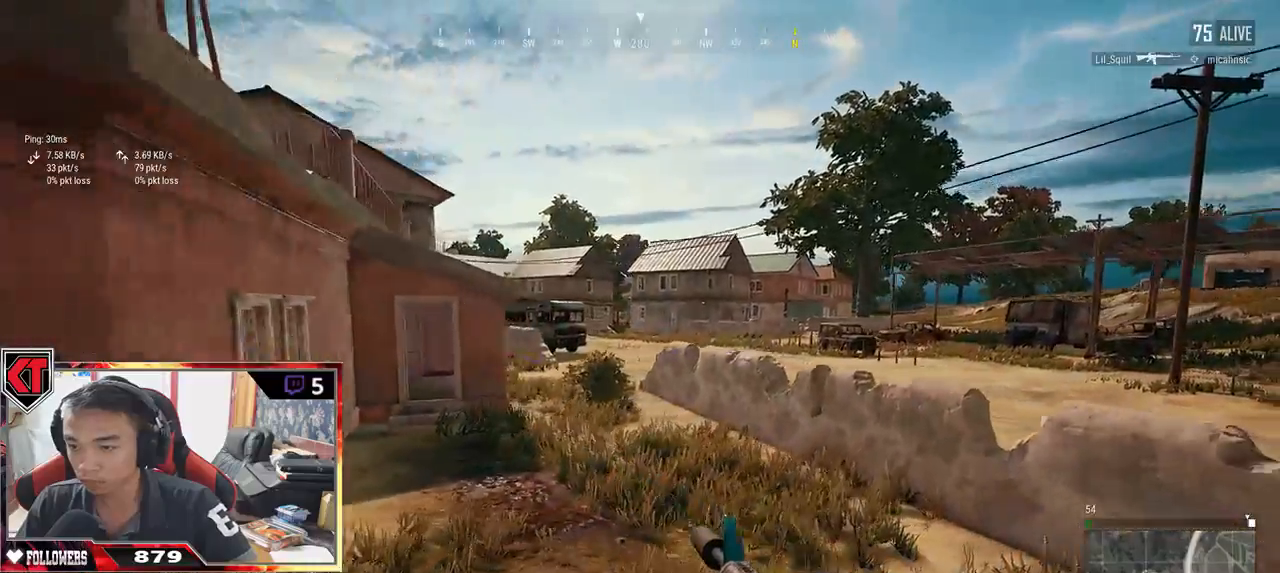
{"keys": ["d", "s"], "mouse": [], "events": [[50, "s", "down"]]}
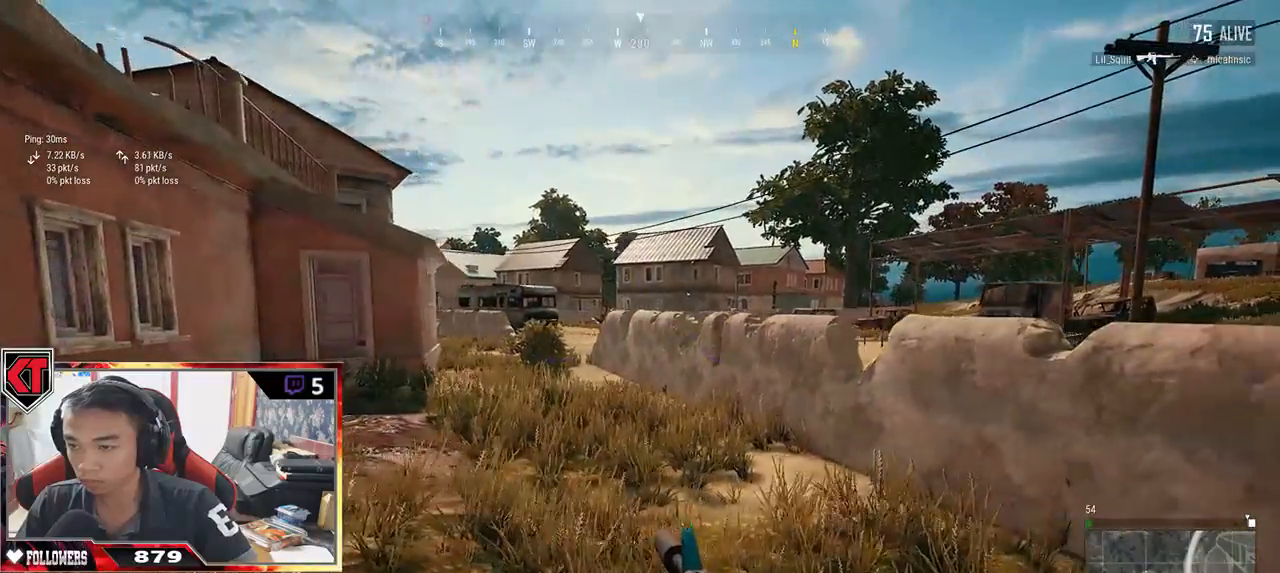
{"keys": ["d", "w"], "mouse": [], "events": [[250, "s", "up"], [434, "w", "down"]]}
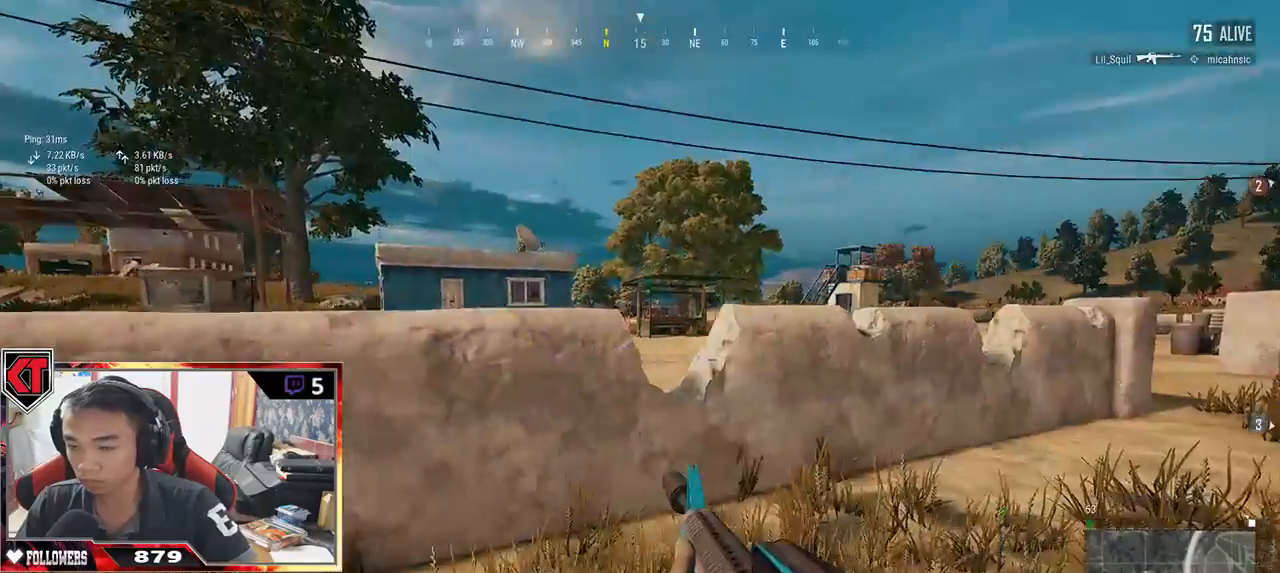
{"keys": ["shift", "w"], "mouse": [], "events": [[167, "shift", "down"], [267, "d", "up"]]}
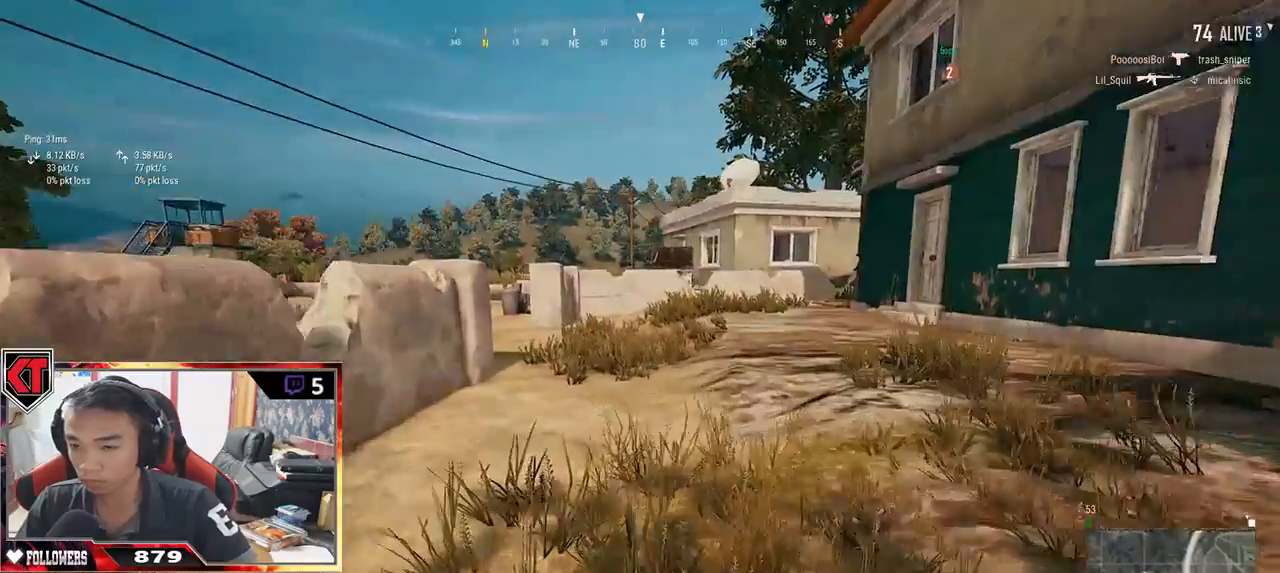
{"keys": ["shift", "w"], "mouse": [], "events": []}
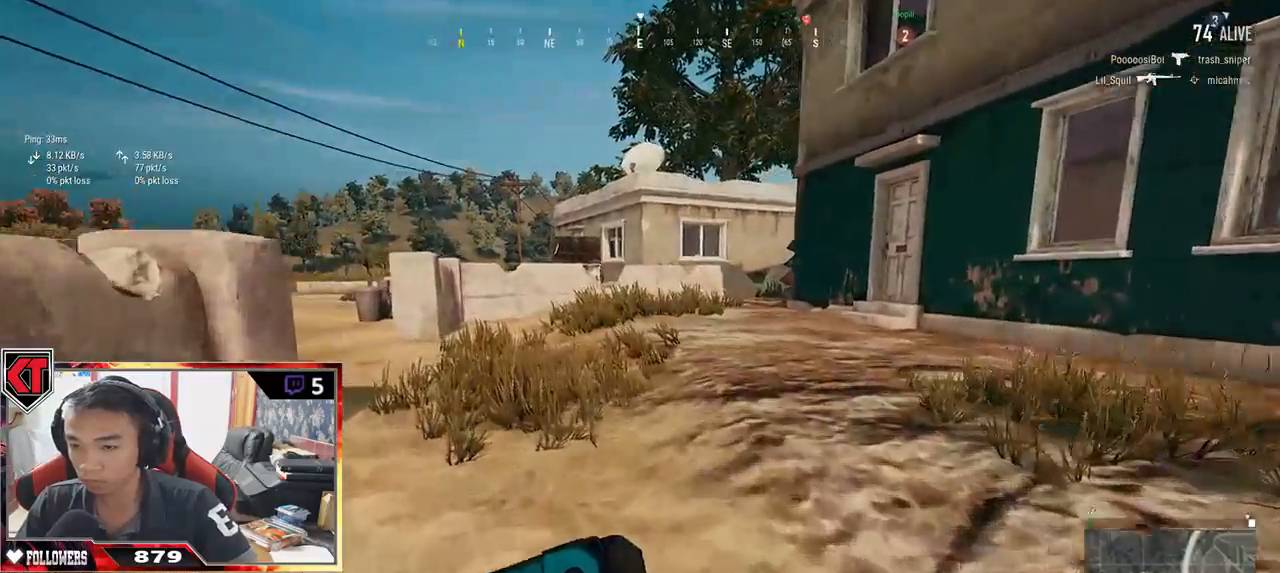
{"keys": ["shift", "w"], "mouse": [], "events": []}
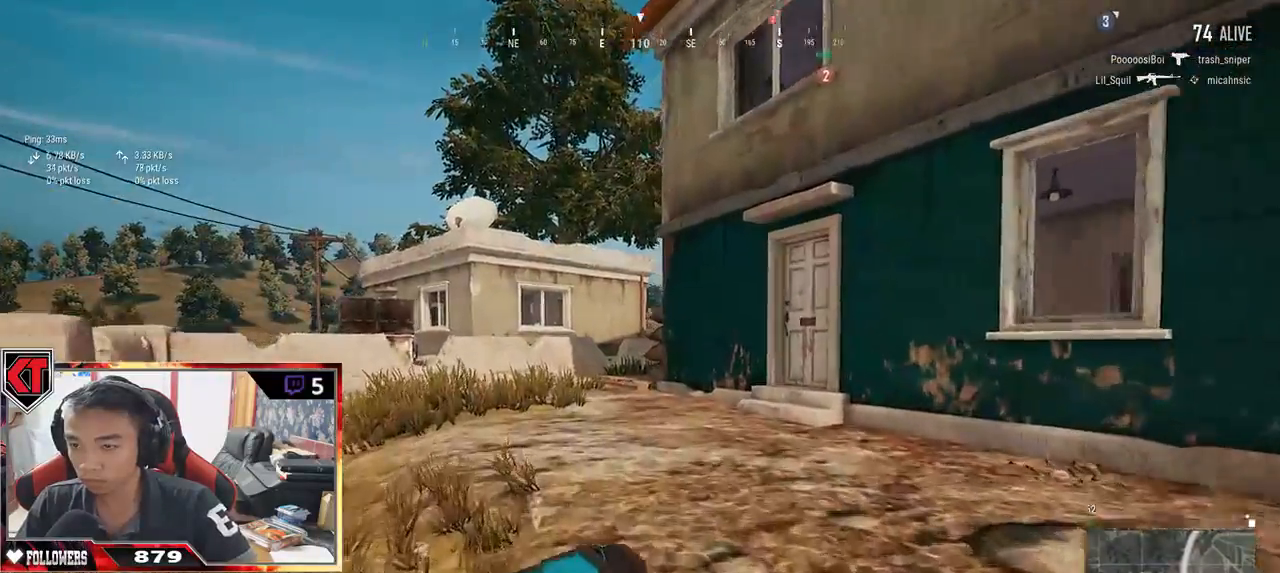
{"keys": ["shift", "w"], "mouse": [], "events": []}
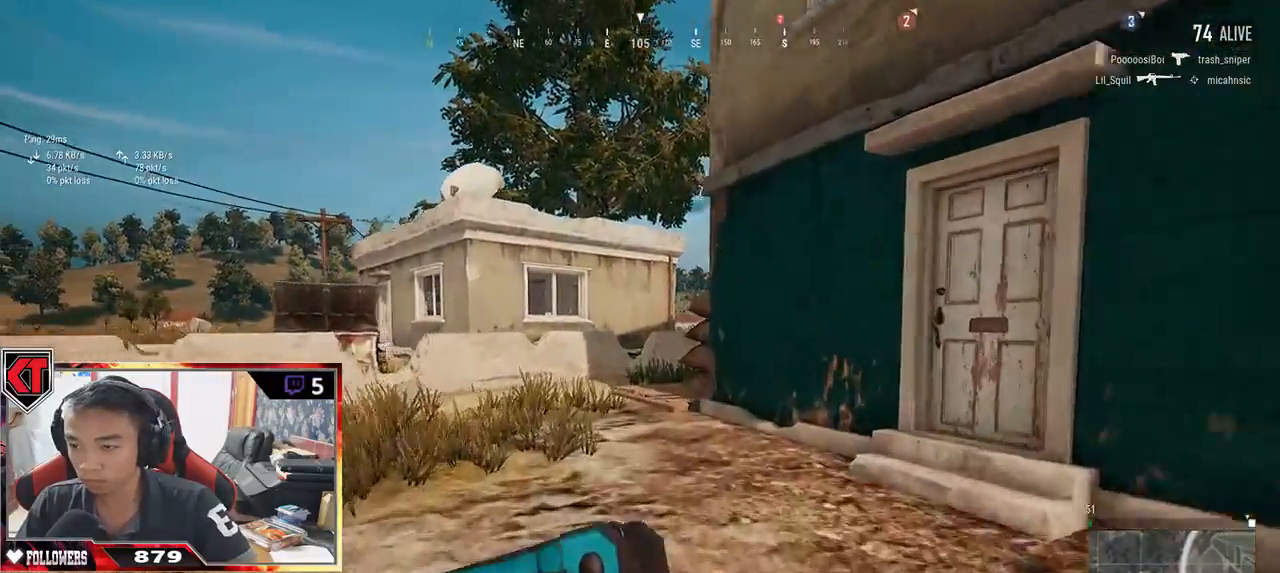
{"keys": ["shift", "w"], "mouse": [], "events": []}
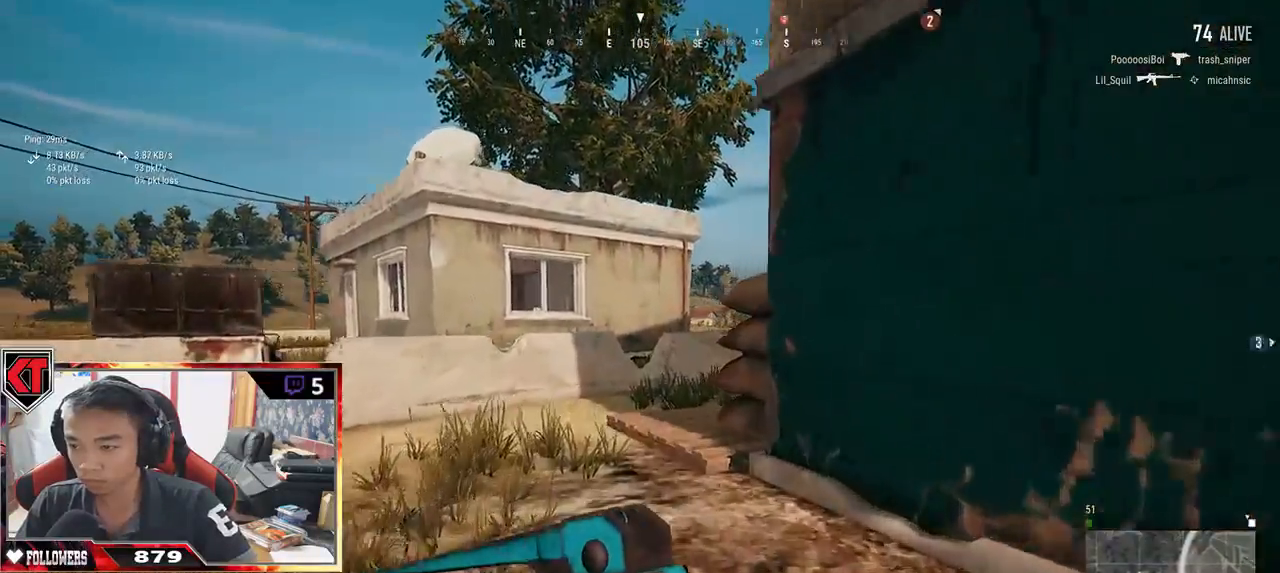
{"keys": ["shift", "w"], "mouse": [], "events": []}
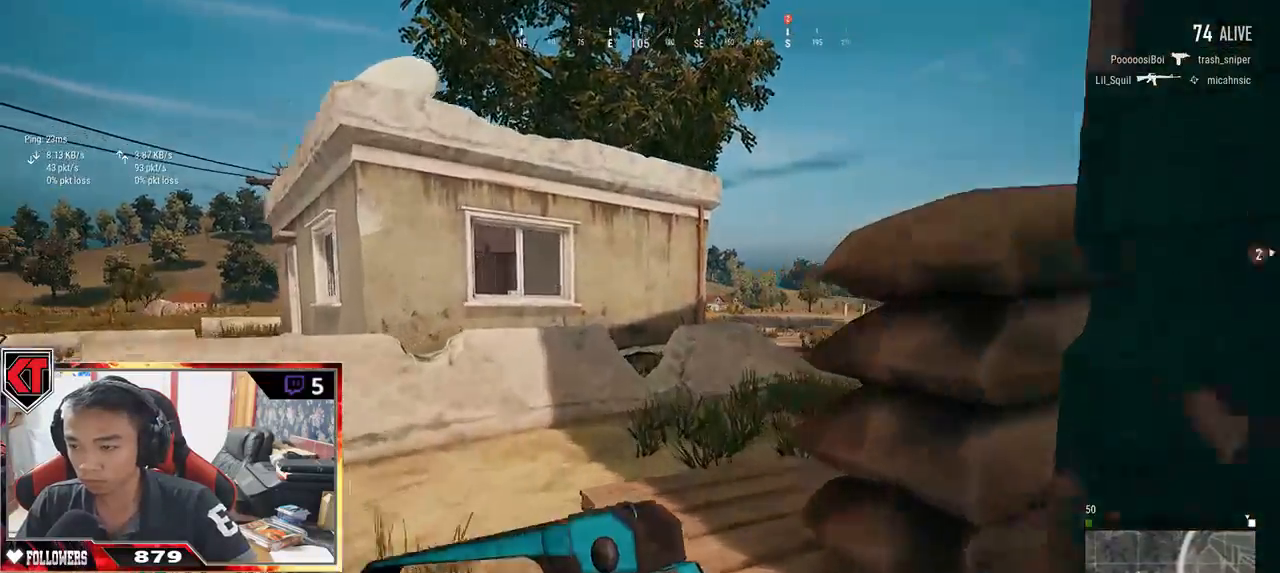
{"keys": ["shift", "w"], "mouse": [], "events": []}
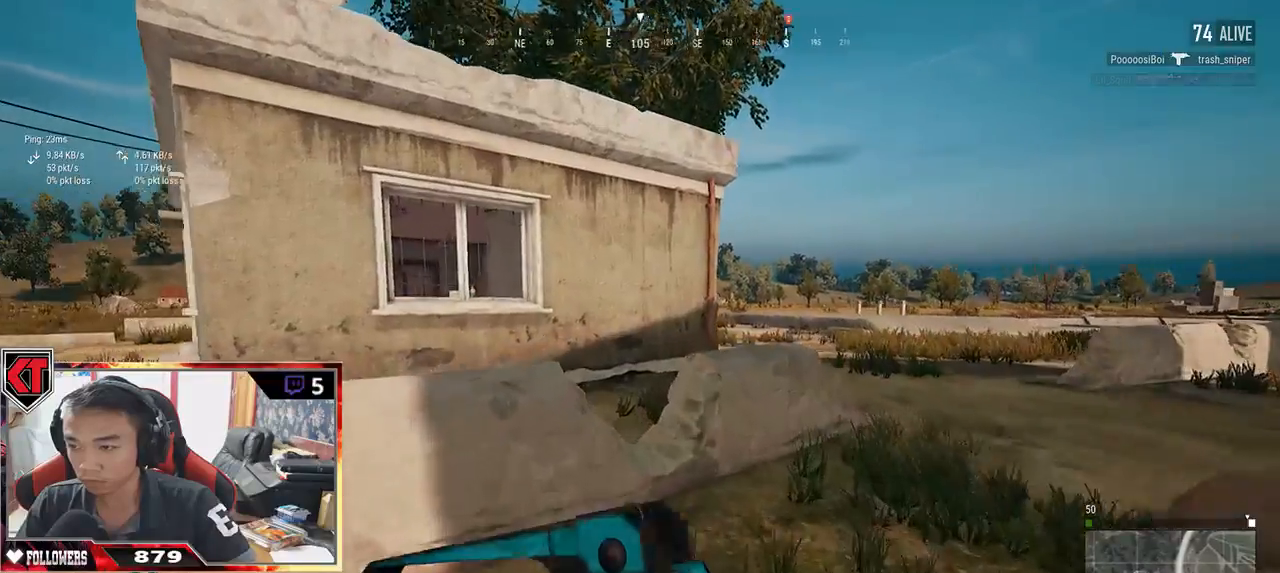
{"keys": ["shift", "w"], "mouse": [], "events": [[50, "space", "down"], [267, "space", "up"]]}
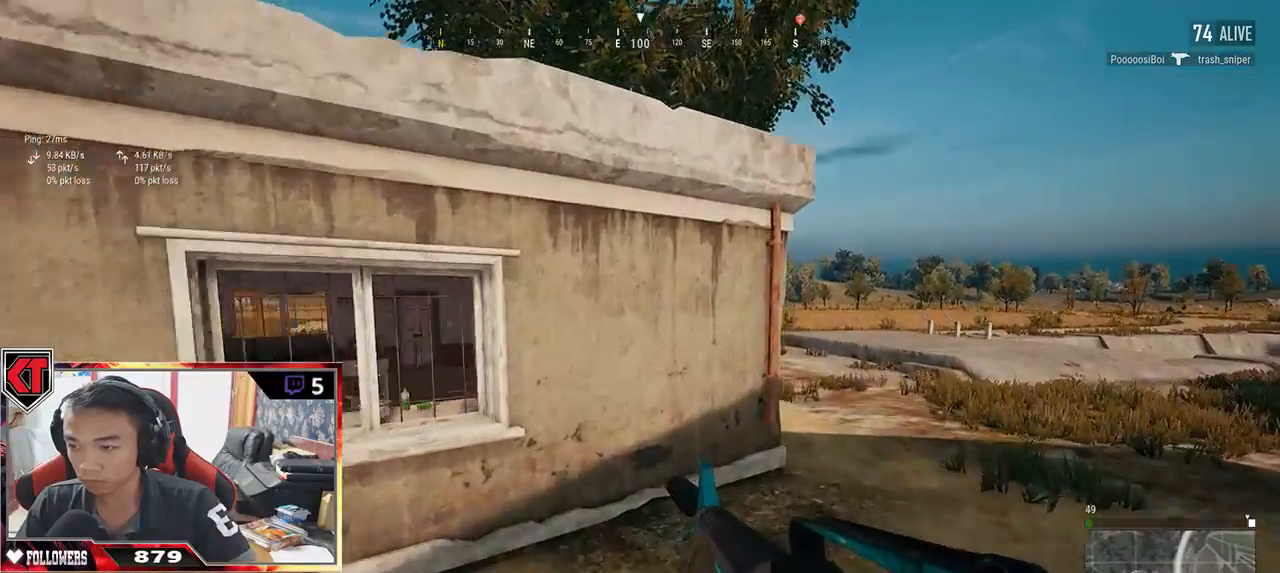
{"keys": ["shift", "w"], "mouse": [], "events": []}
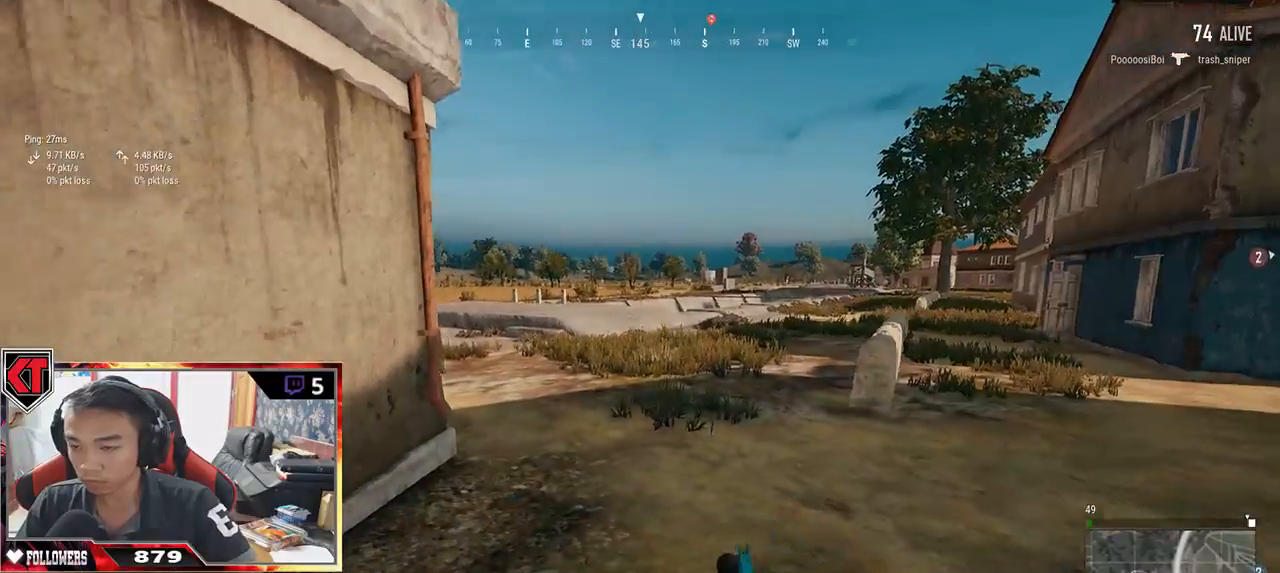
{"keys": ["shift", "w"], "mouse": [], "events": []}
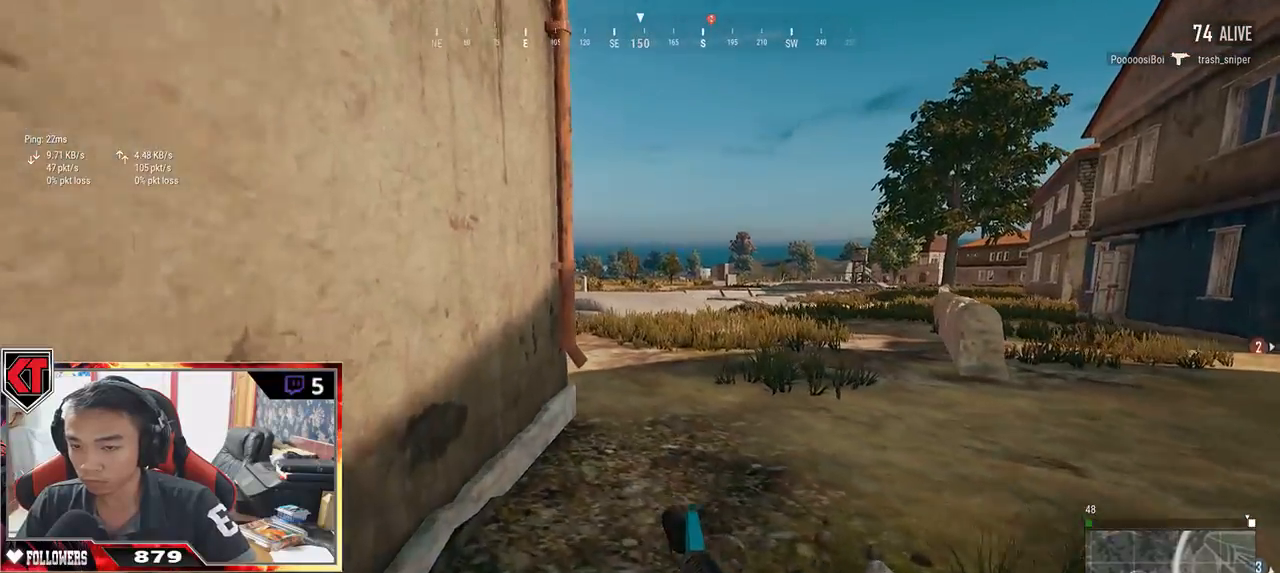
{"keys": ["d", "shift", "w"], "mouse": [], "events": [[367, "d", "down"]]}
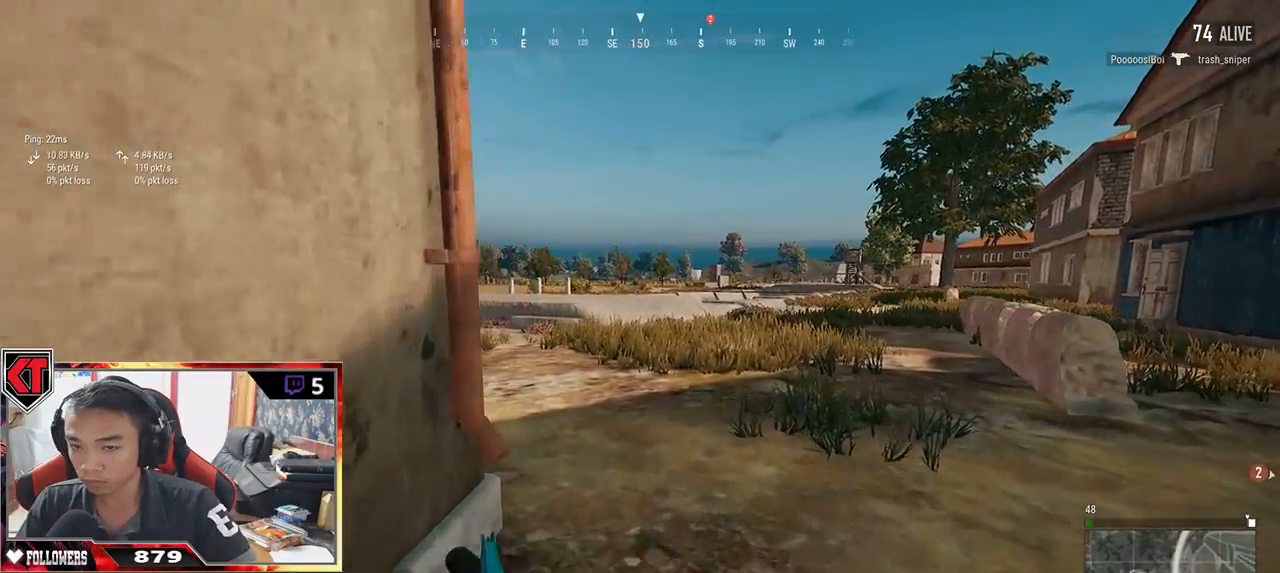
{"keys": ["w"], "mouse": [], "events": [[67, "d", "up"], [200, "shift", "up"]]}
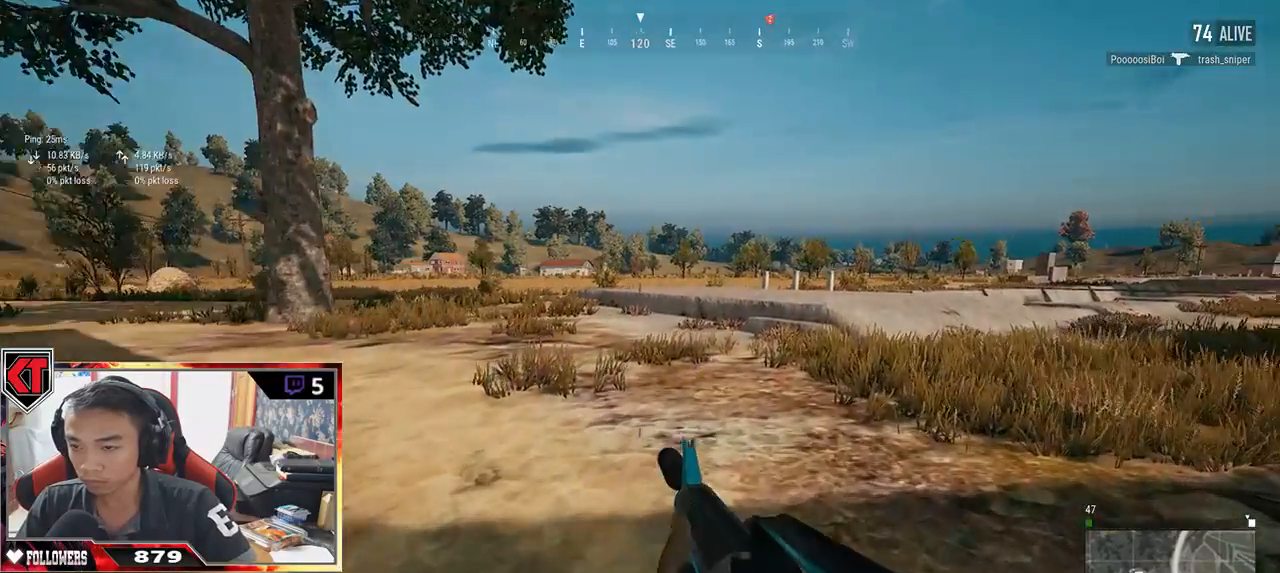
{"keys": ["shift", "w"], "mouse": [], "events": [[50, "shift", "down"]]}
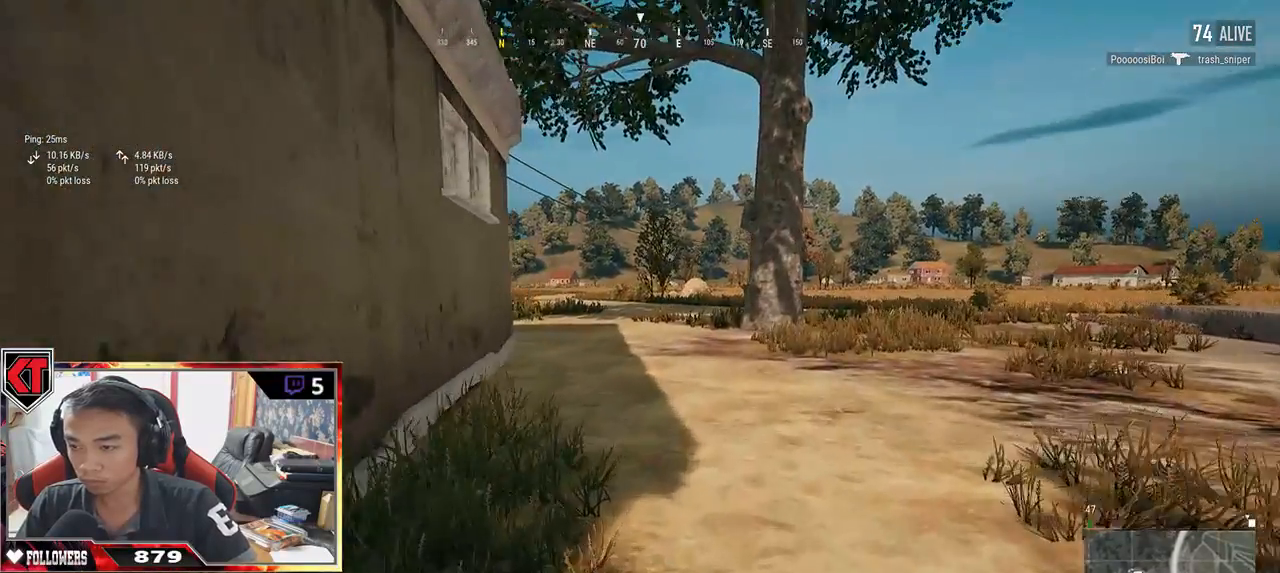
{"keys": ["shift", "w"], "mouse": []}
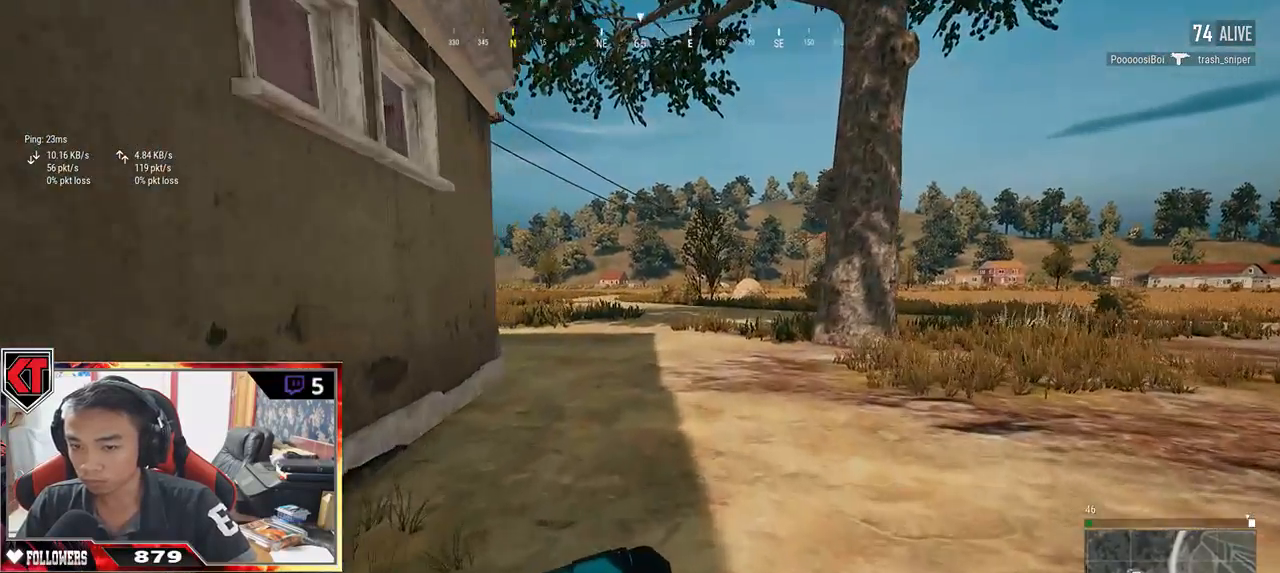
{"keys": ["shift", "w"], "mouse": [], "events": []}
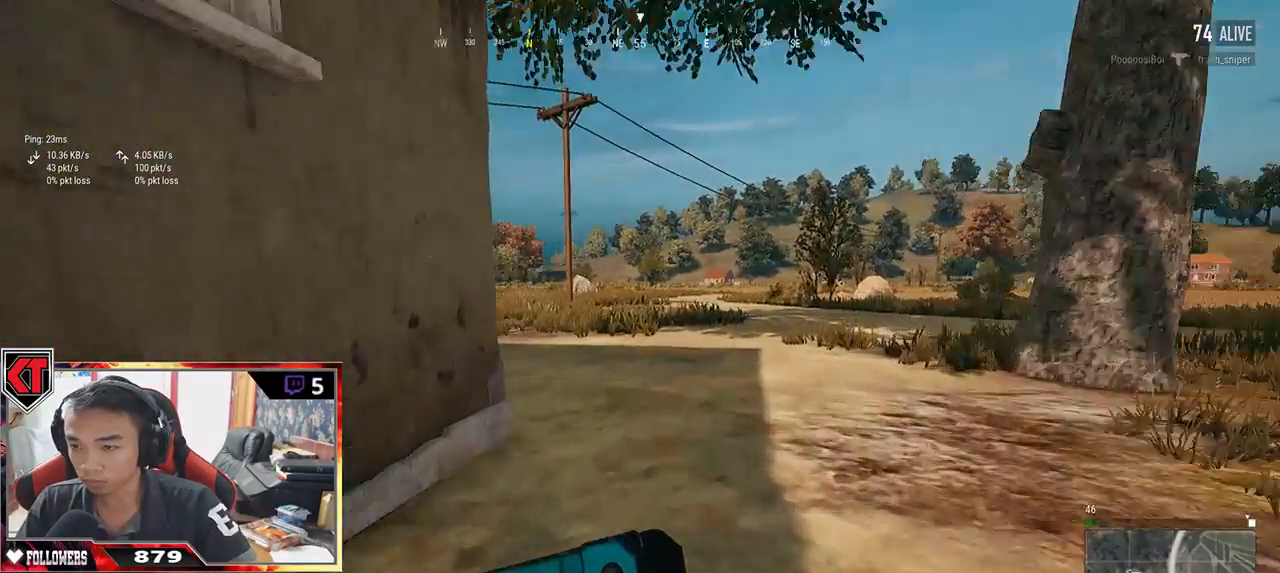
{"keys": ["d", "shift", "w"], "mouse": [], "events": [[284, "d", "down"]]}